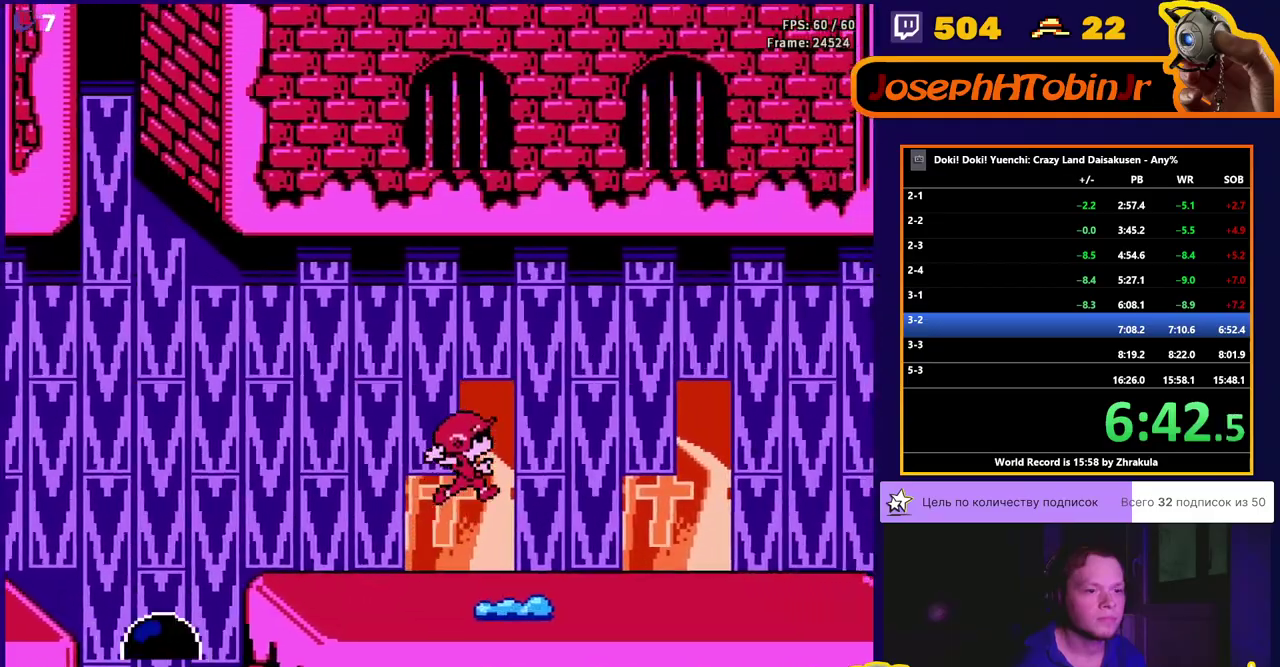
Gameplay with a controller (Nintendo layout); each line is a JSON object with the inputs held at the frame after it. "events" lists button and stick changes between this image and that frame as [ms after this image, input, new state], when the widget could be followed in between. Not read: L3 R3.
{"buttons": ["DPAD_RIGHT"], "events": [[67, "A", "up"]]}
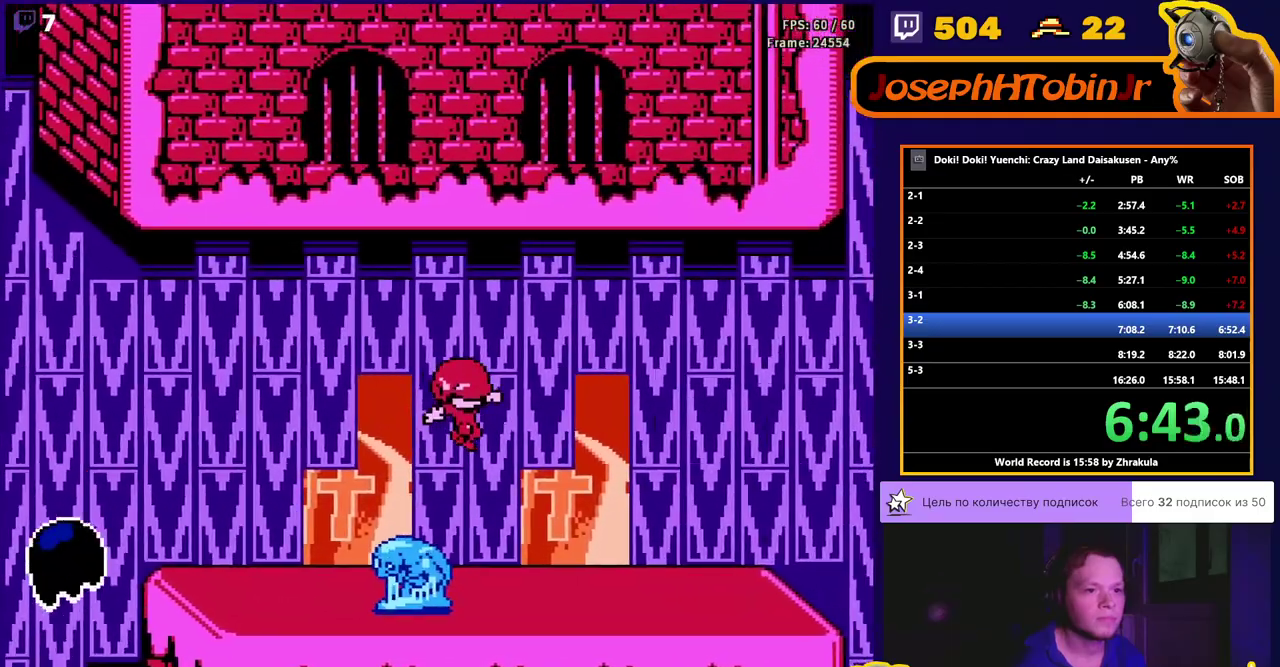
{"buttons": ["DPAD_RIGHT"], "events": []}
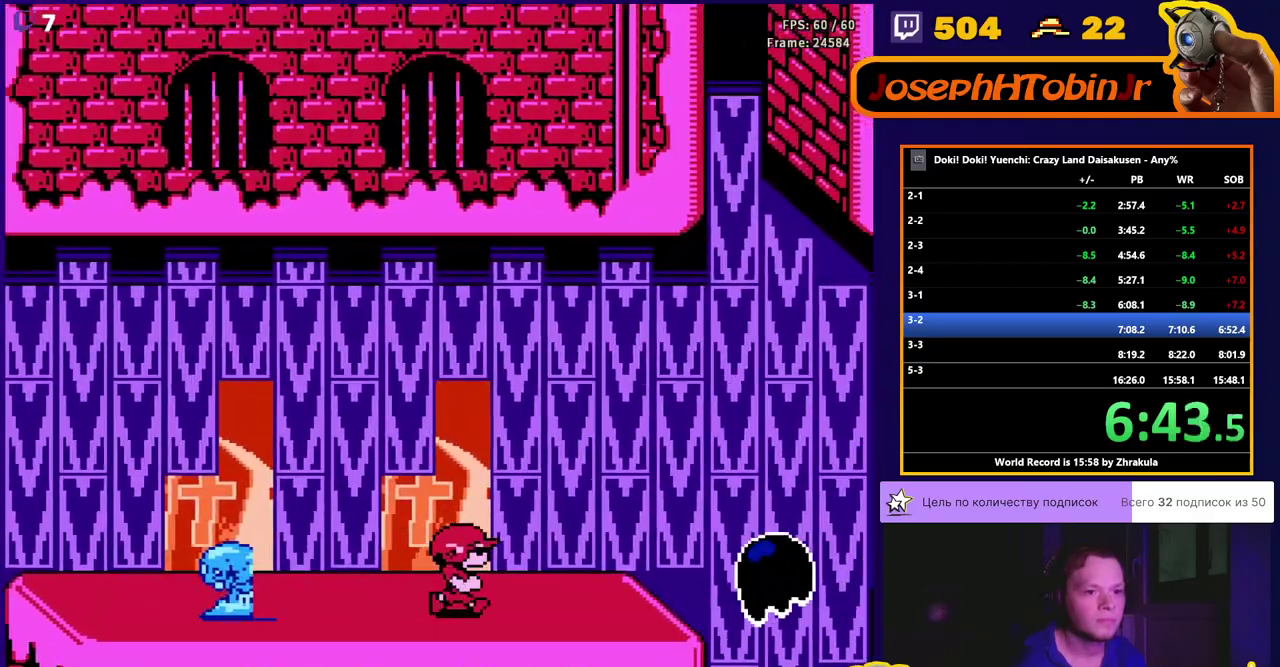
{"buttons": ["A", "DPAD_RIGHT"], "events": [[500, "A", "down"]]}
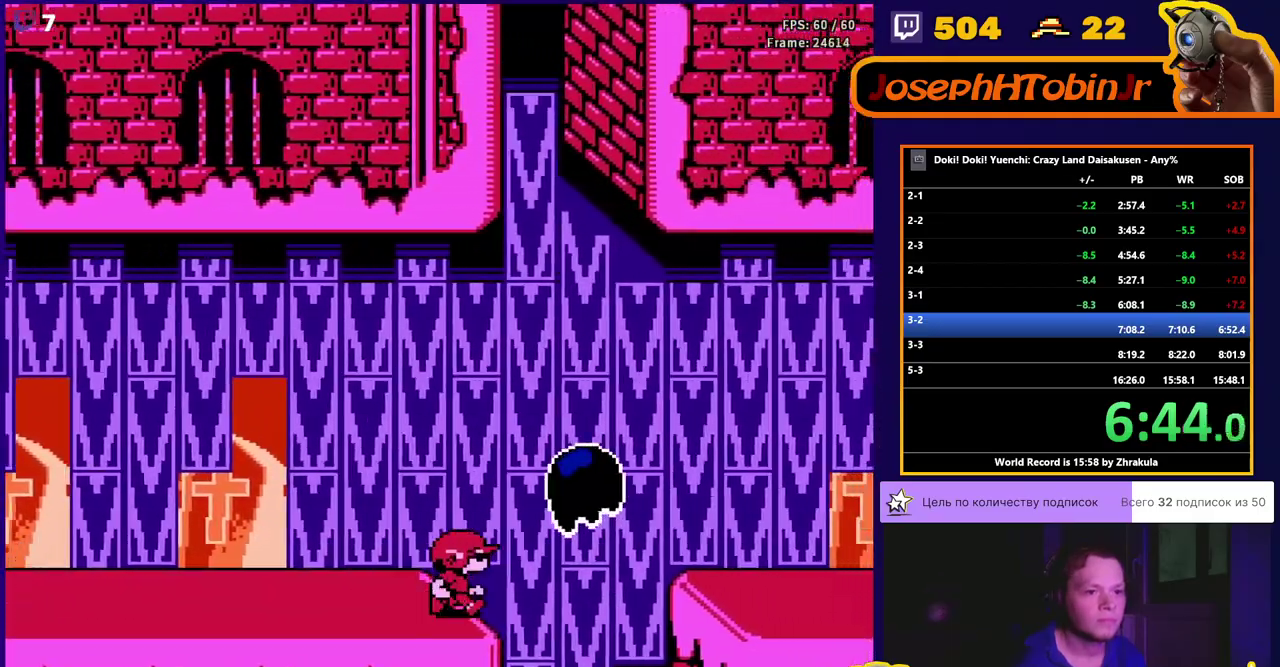
{"buttons": ["A", "DPAD_RIGHT"], "events": []}
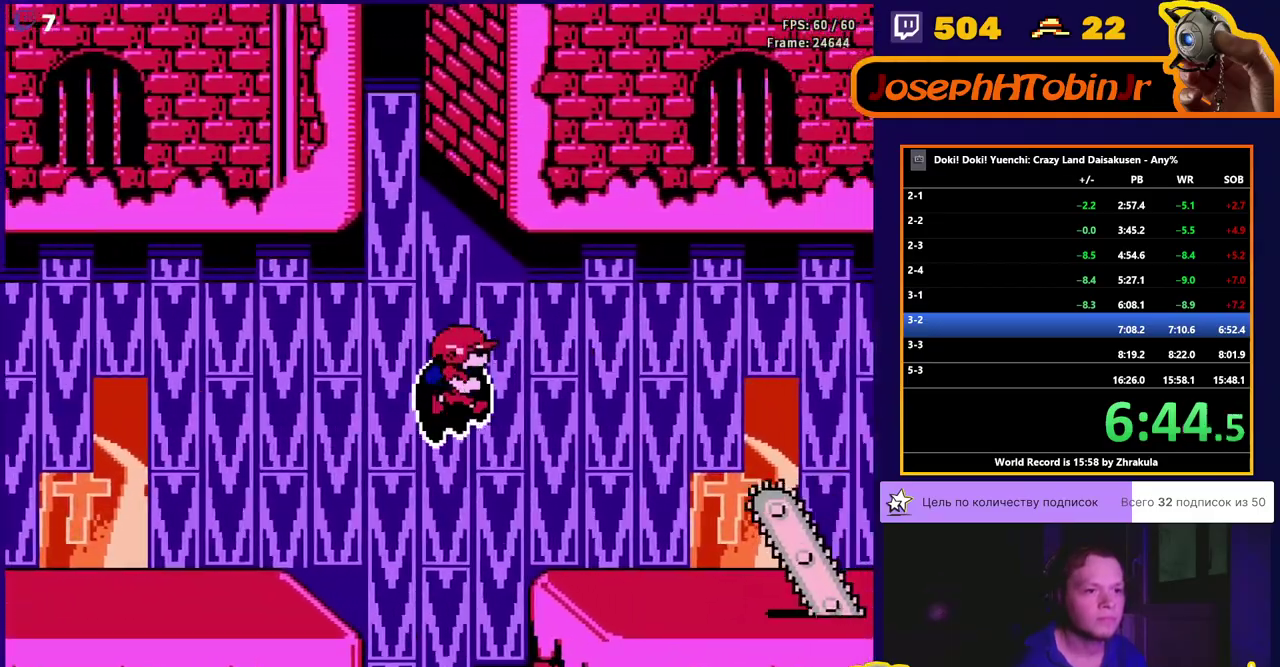
{"buttons": ["DPAD_RIGHT"], "events": [[33, "A", "up"]]}
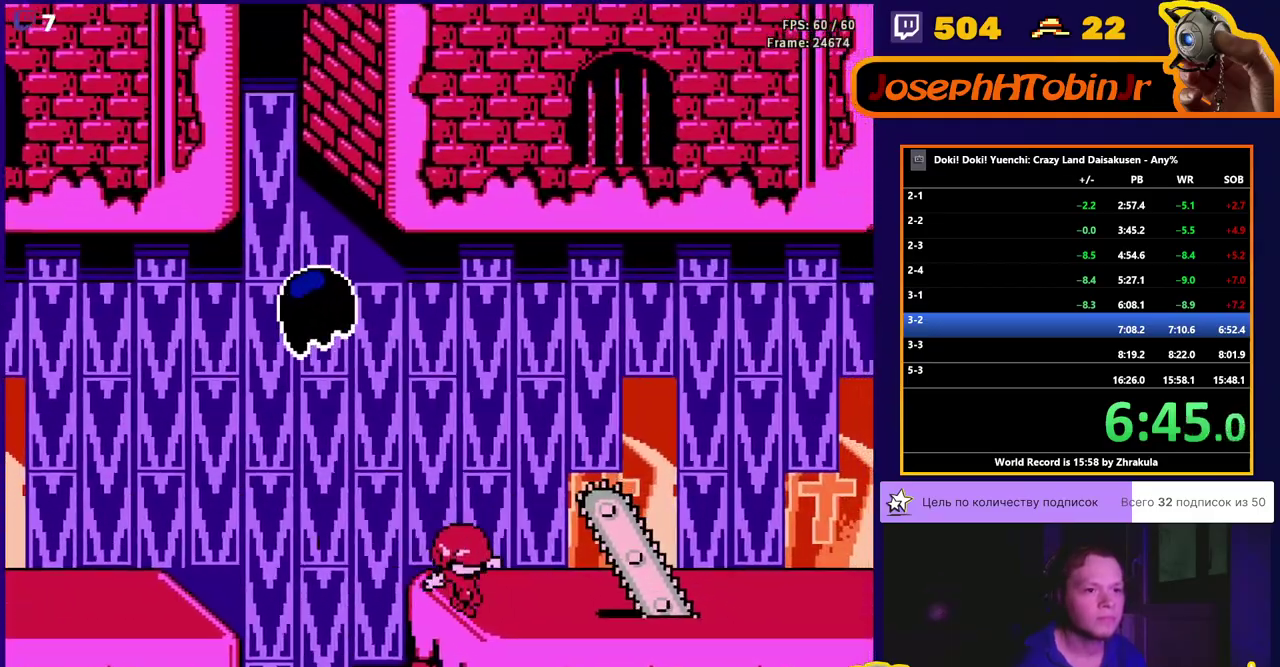
{"buttons": ["A", "DPAD_RIGHT"], "events": [[217, "A", "down"]]}
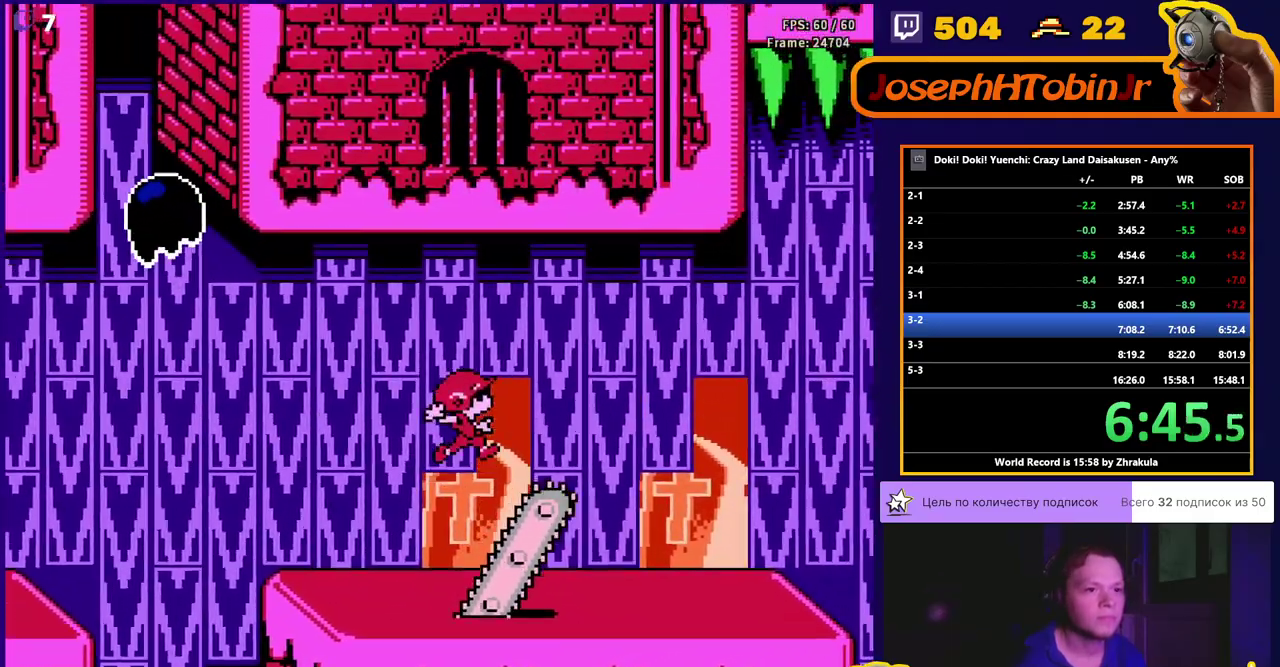
{"buttons": ["DPAD_LEFT"], "events": [[317, "A", "up"], [350, "DPAD_RIGHT", "up"], [400, "DPAD_LEFT", "down"]]}
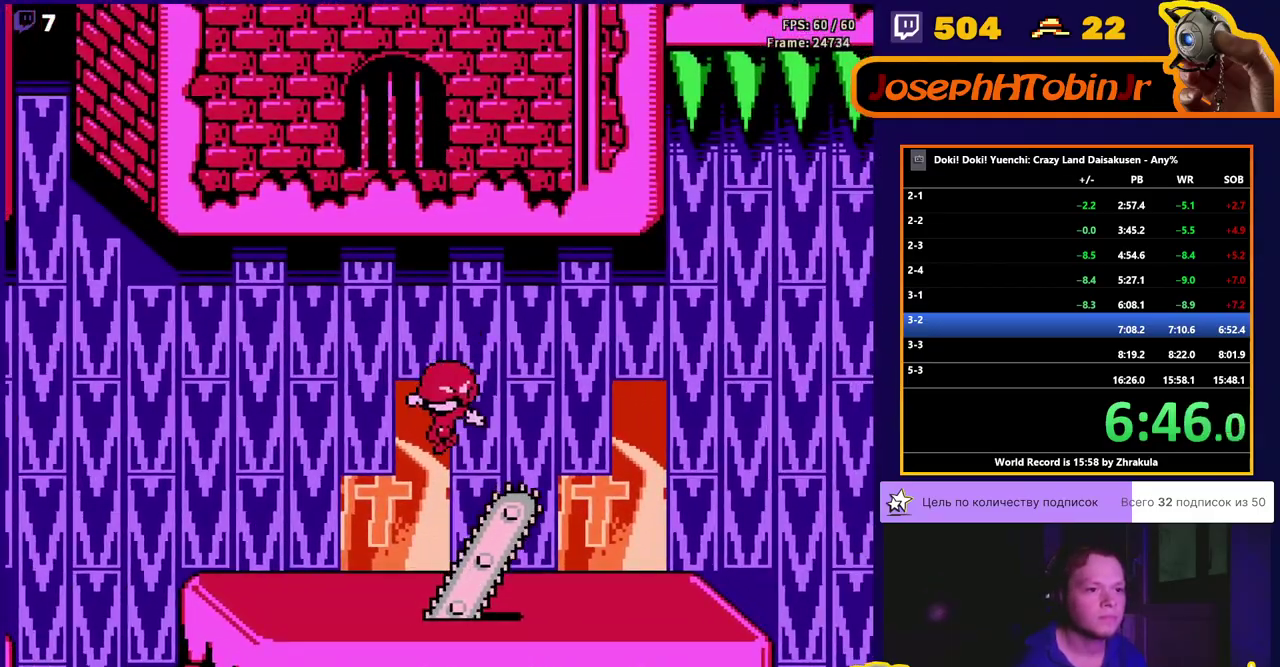
{"buttons": ["A", "DPAD_RIGHT"], "events": [[133, "DPAD_LEFT", "up"], [233, "DPAD_RIGHT", "down"], [300, "DPAD_RIGHT", "up"], [467, "A", "down"], [467, "DPAD_RIGHT", "down"]]}
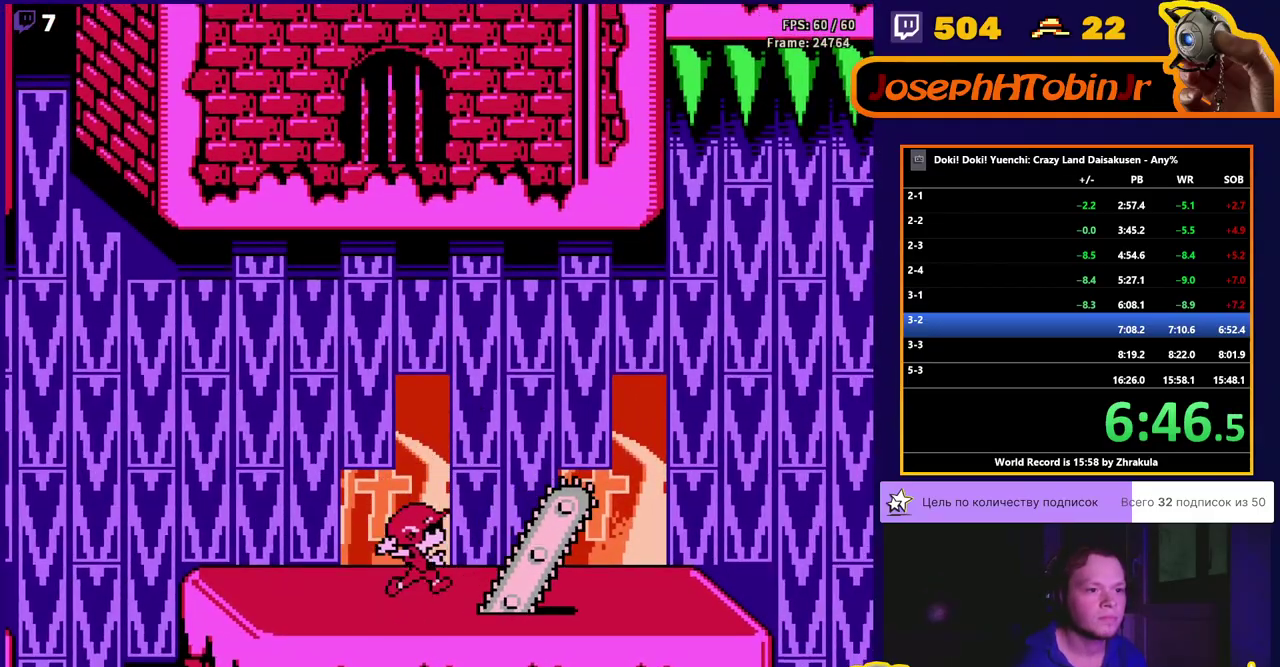
{"buttons": ["A", "DPAD_RIGHT"], "events": []}
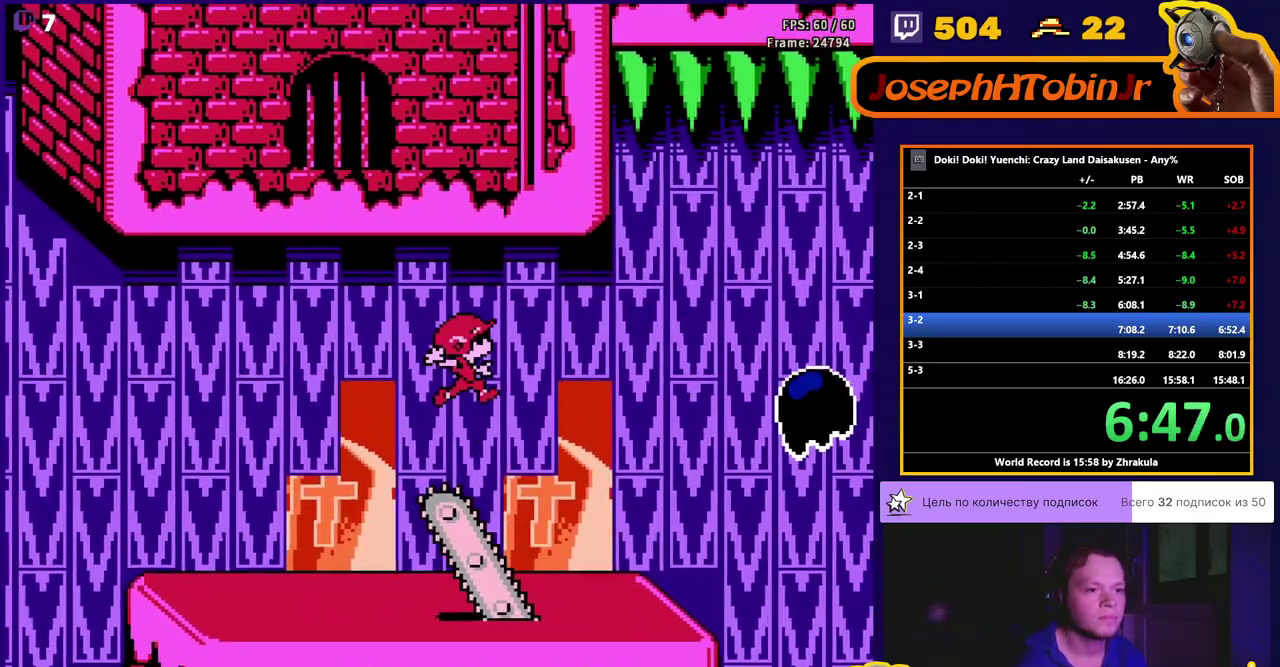
{"buttons": ["DPAD_RIGHT"], "events": [[17, "A", "up"]]}
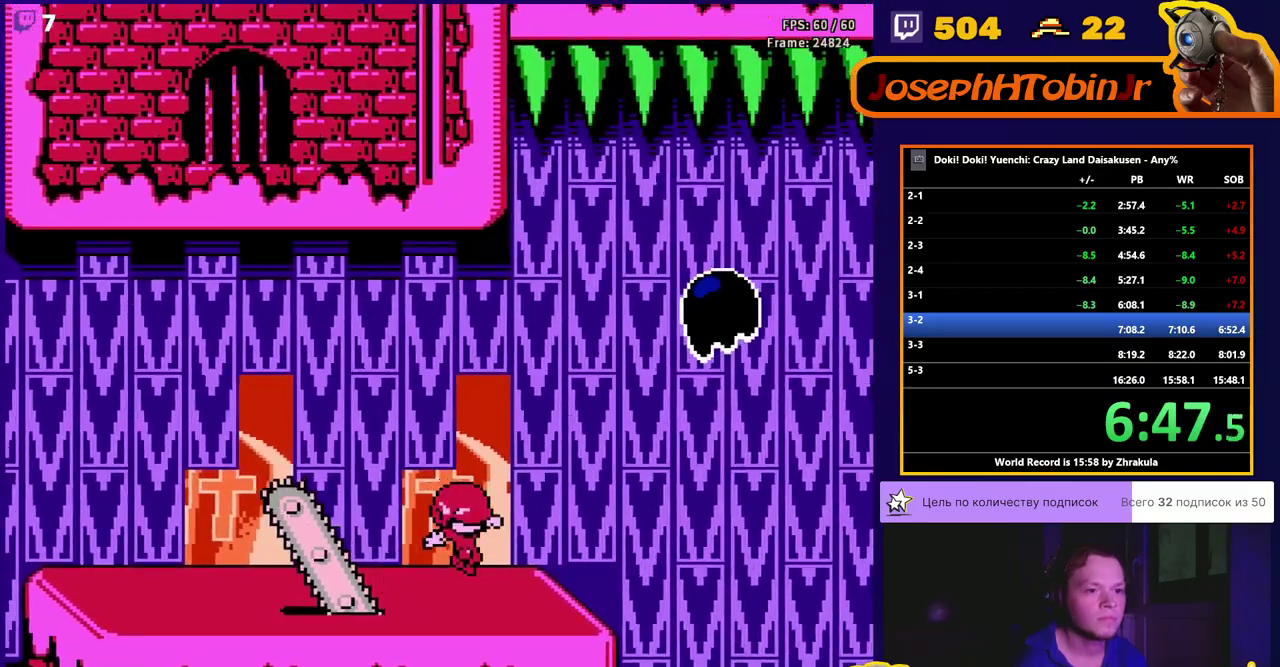
{"buttons": [], "events": [[250, "DPAD_RIGHT", "up"]]}
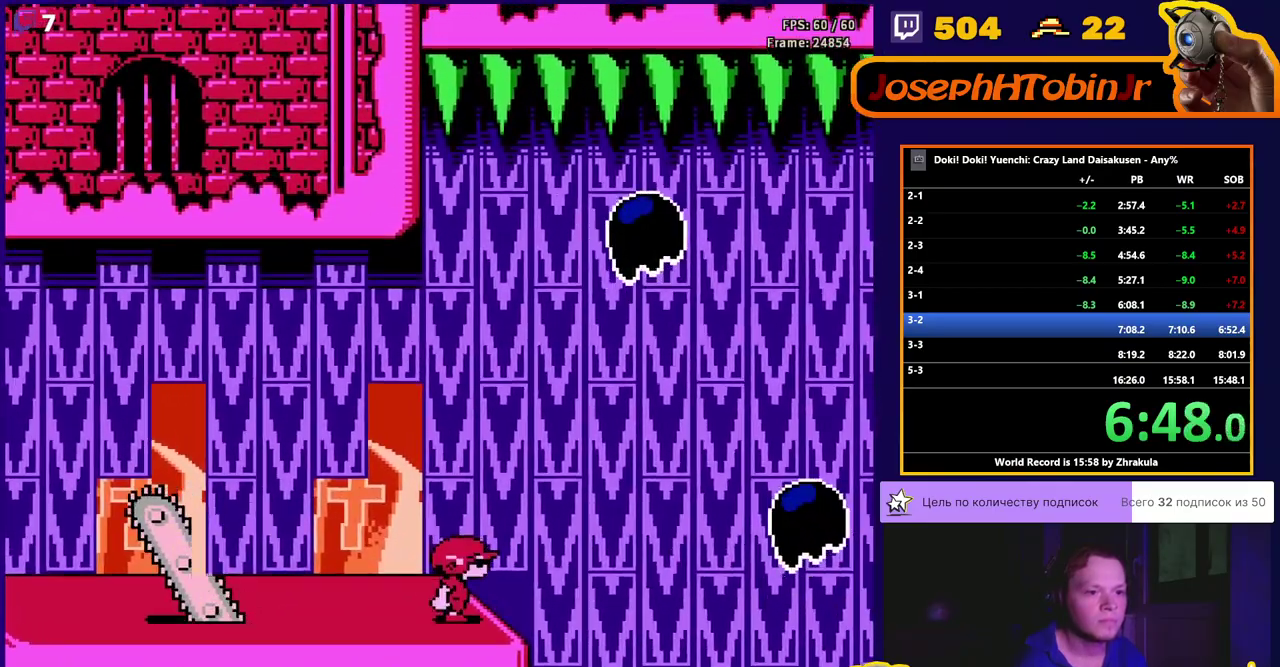
{"buttons": ["DPAD_RIGHT"], "events": [[233, "DPAD_RIGHT", "down"], [317, "A", "down"], [450, "A", "up"]]}
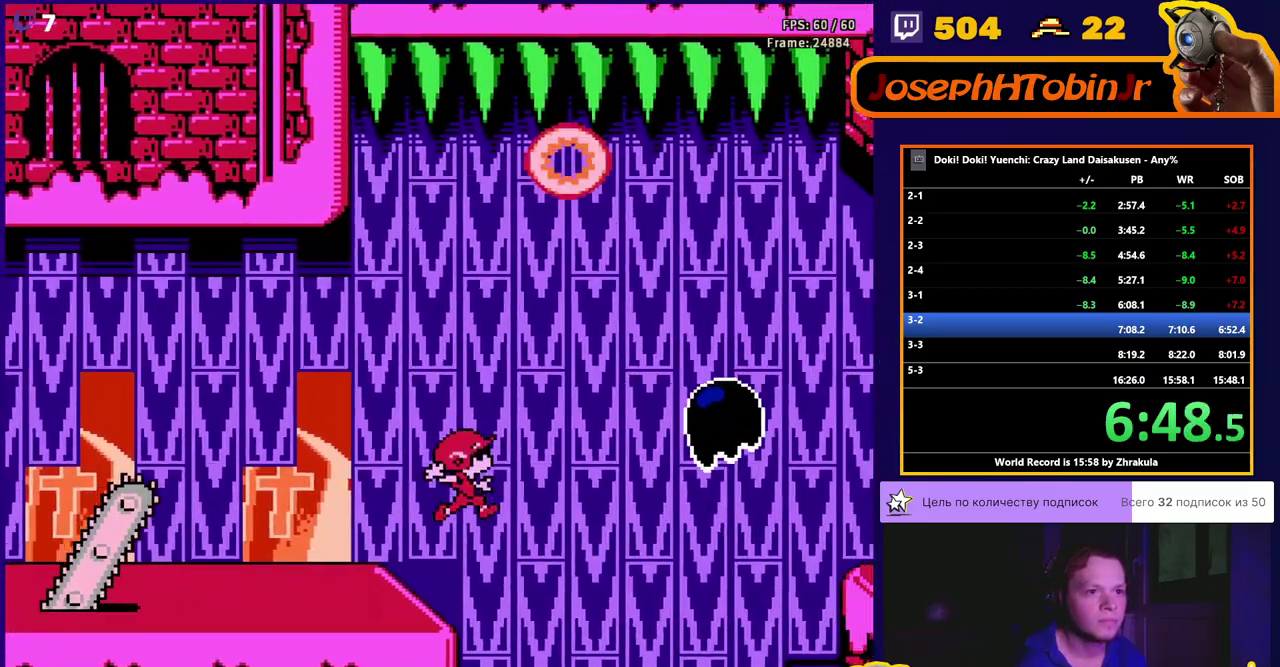
{"buttons": ["DPAD_RIGHT"], "events": []}
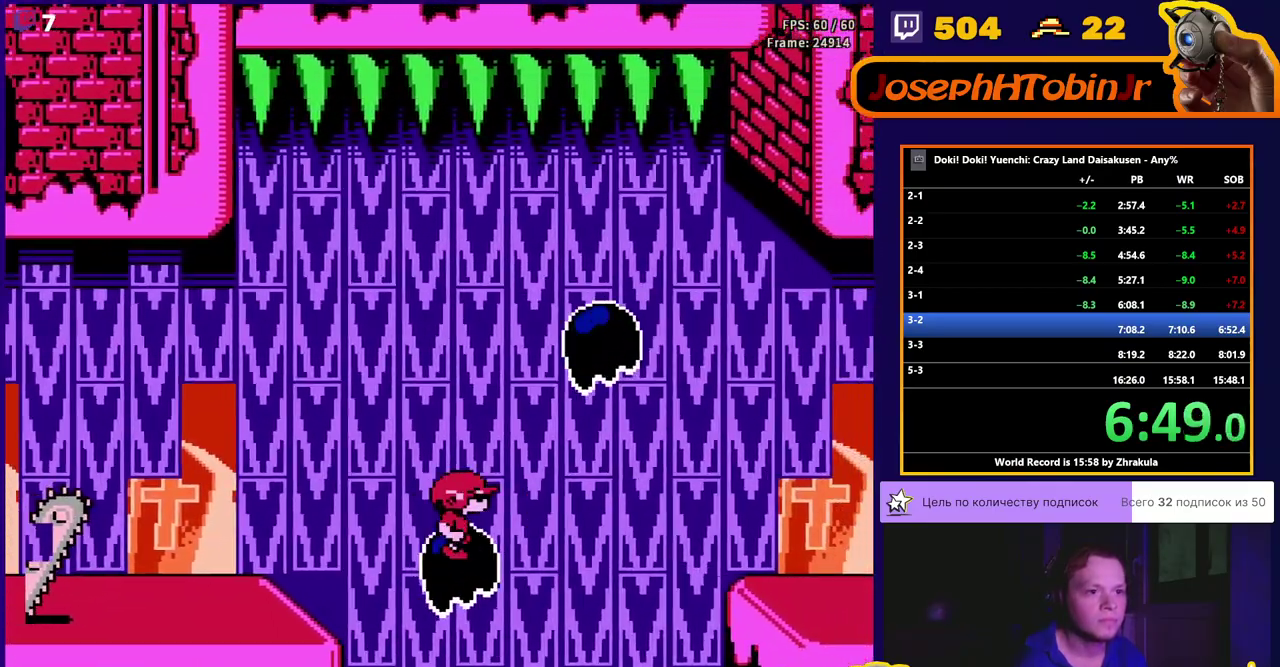
{"buttons": ["A", "DPAD_RIGHT"], "events": [[83, "A", "down"]]}
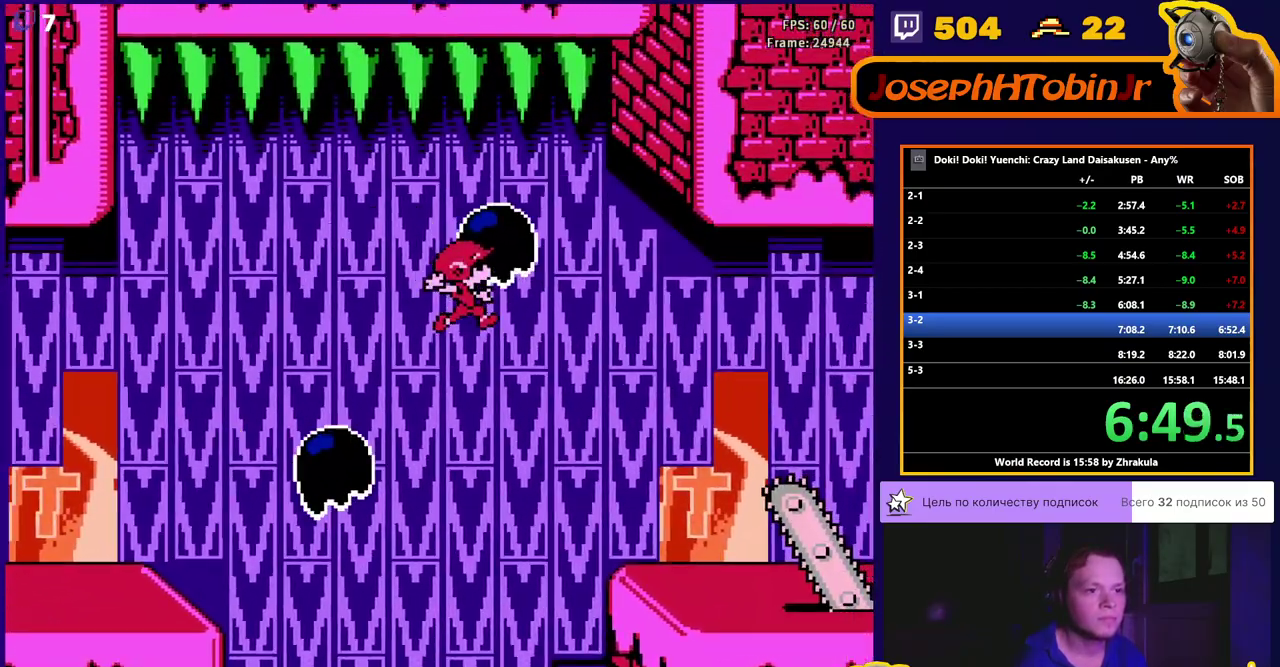
{"buttons": ["A", "DPAD_RIGHT"], "events": []}
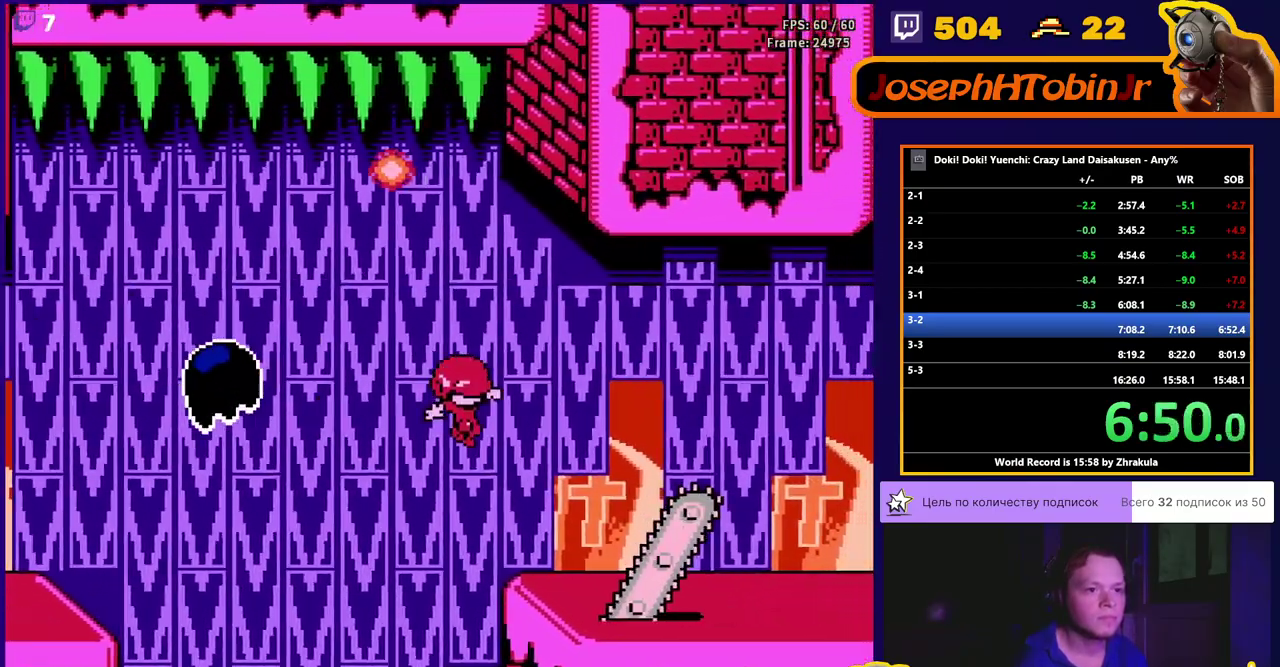
{"buttons": ["DPAD_RIGHT"], "events": [[150, "A", "up"]]}
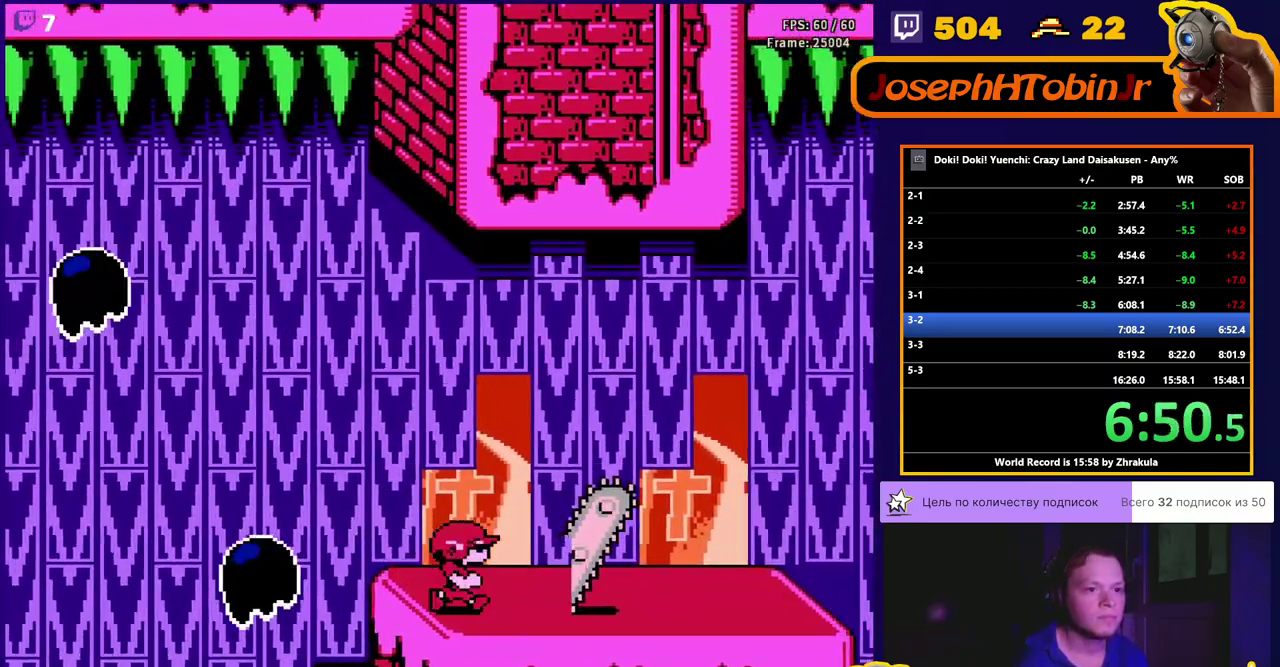
{"buttons": ["DPAD_RIGHT"], "events": [[83, "A", "down"], [367, "A", "up"]]}
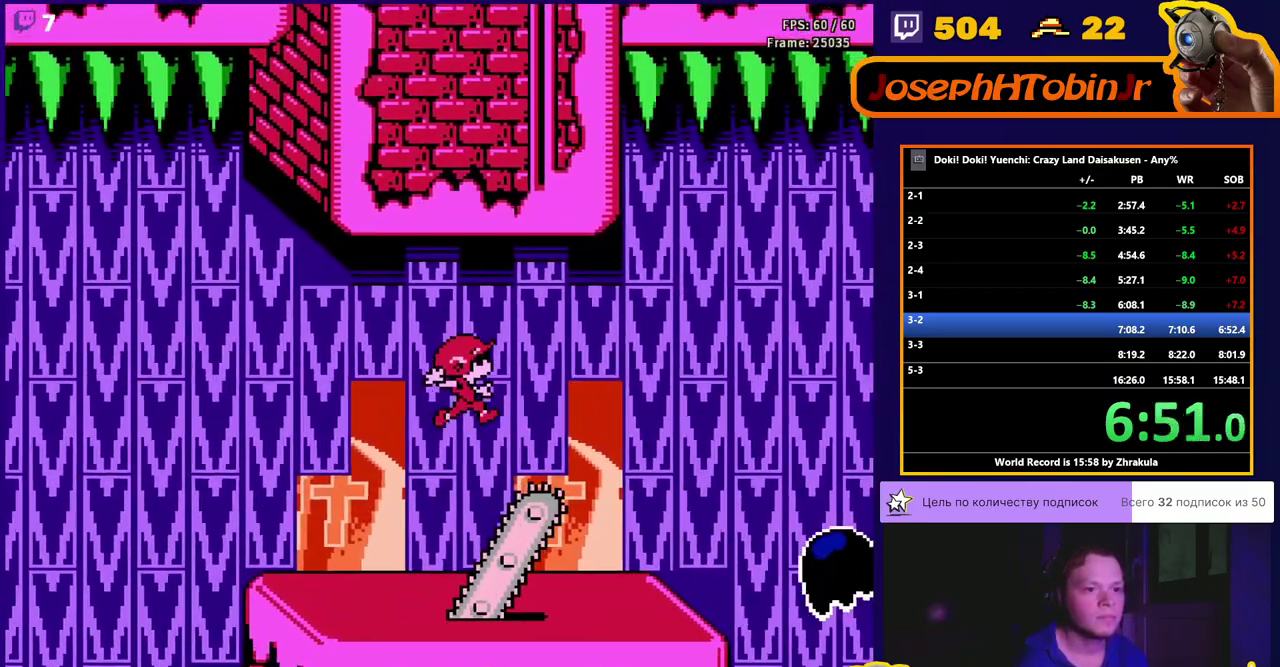
{"buttons": ["DPAD_RIGHT"], "events": [[67, "DPAD_RIGHT", "up"], [133, "DPAD_LEFT", "down"], [367, "DPAD_LEFT", "up"], [467, "DPAD_RIGHT", "down"]]}
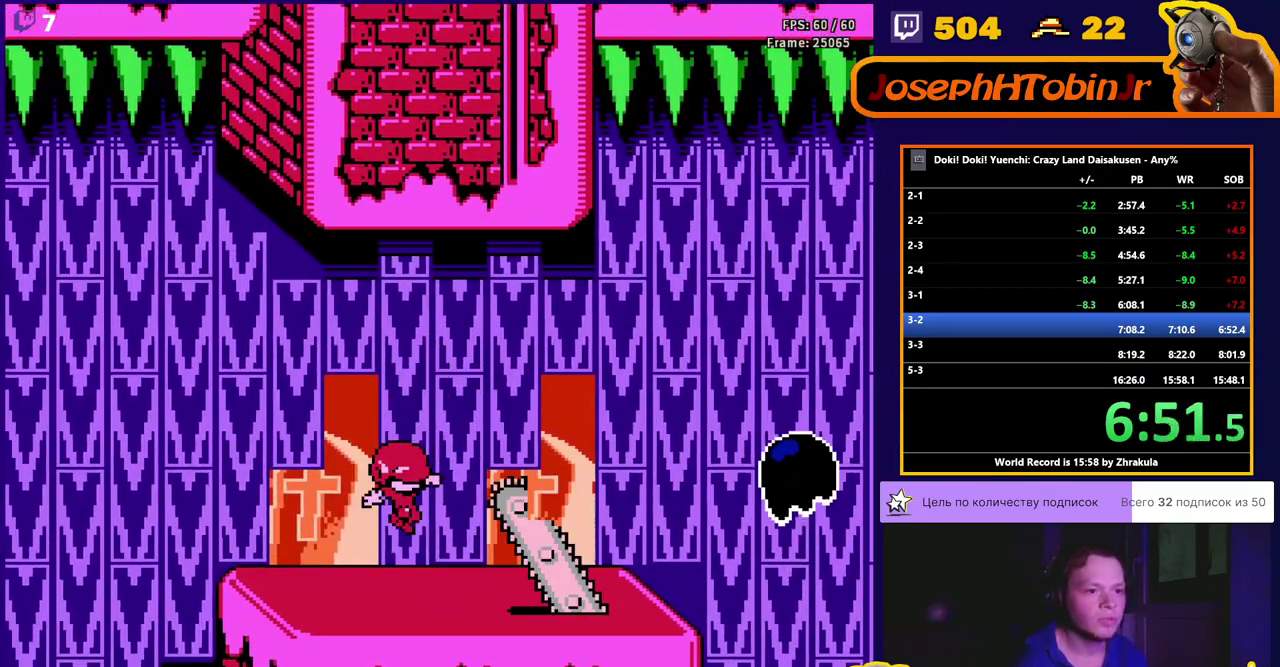
{"buttons": ["A", "DPAD_RIGHT"], "events": [[33, "DPAD_RIGHT", "up"], [200, "A", "down"], [433, "DPAD_RIGHT", "down"]]}
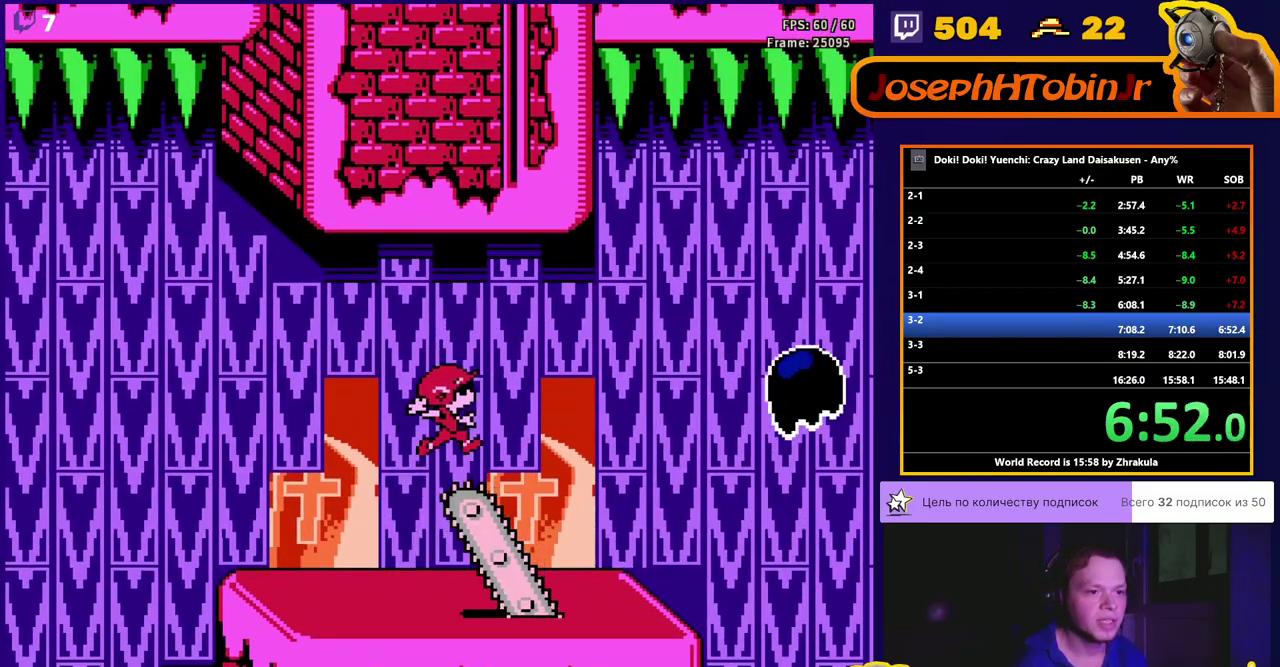
{"buttons": ["DPAD_RIGHT"], "events": [[33, "A", "up"]]}
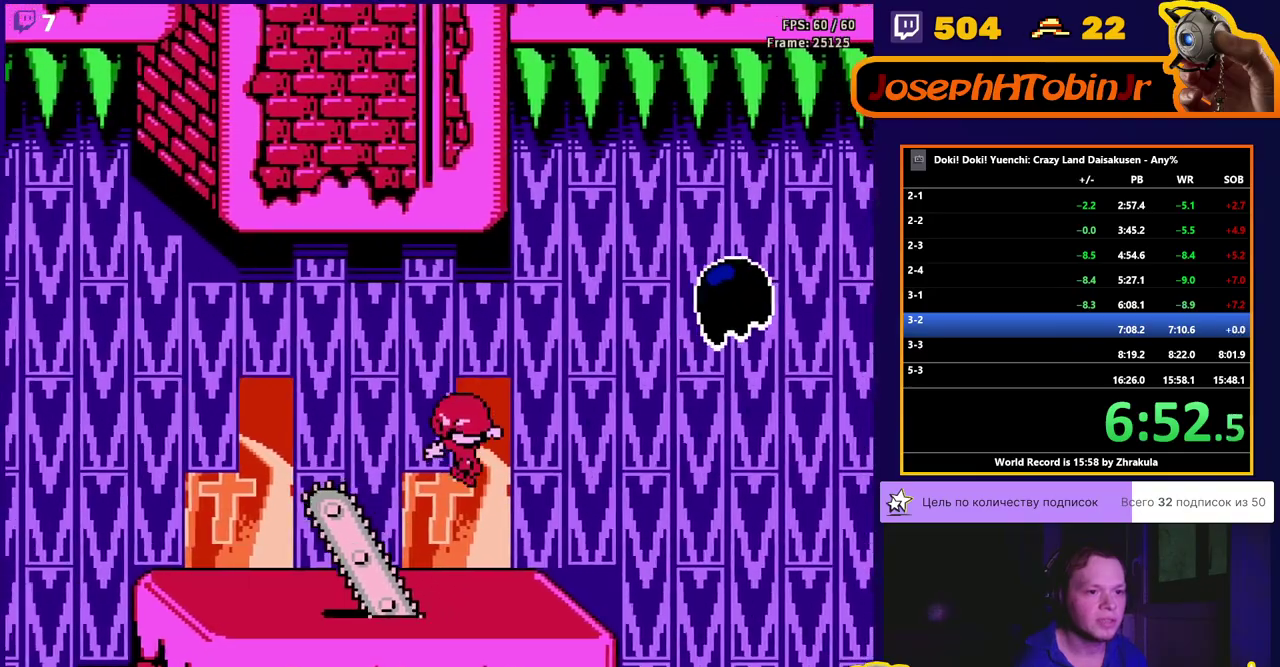
{"buttons": [], "events": [[367, "DPAD_RIGHT", "up"]]}
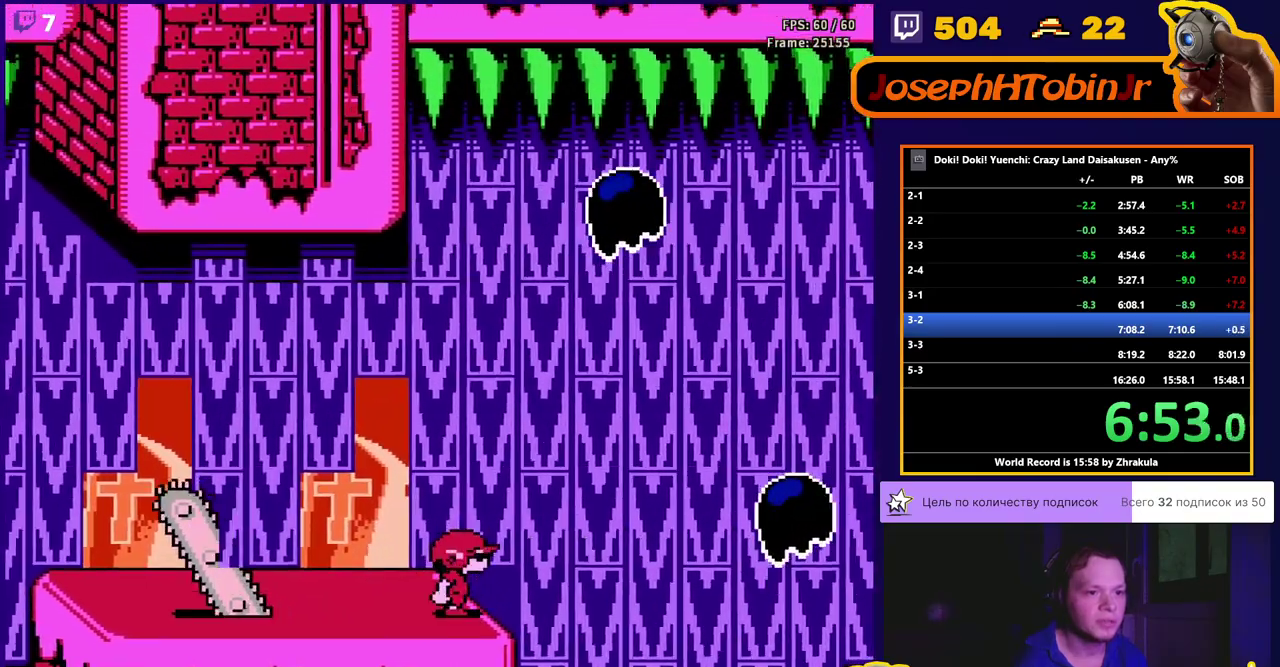
{"buttons": ["DPAD_RIGHT"], "events": [[167, "DPAD_RIGHT", "down"], [233, "A", "down"], [367, "A", "up"]]}
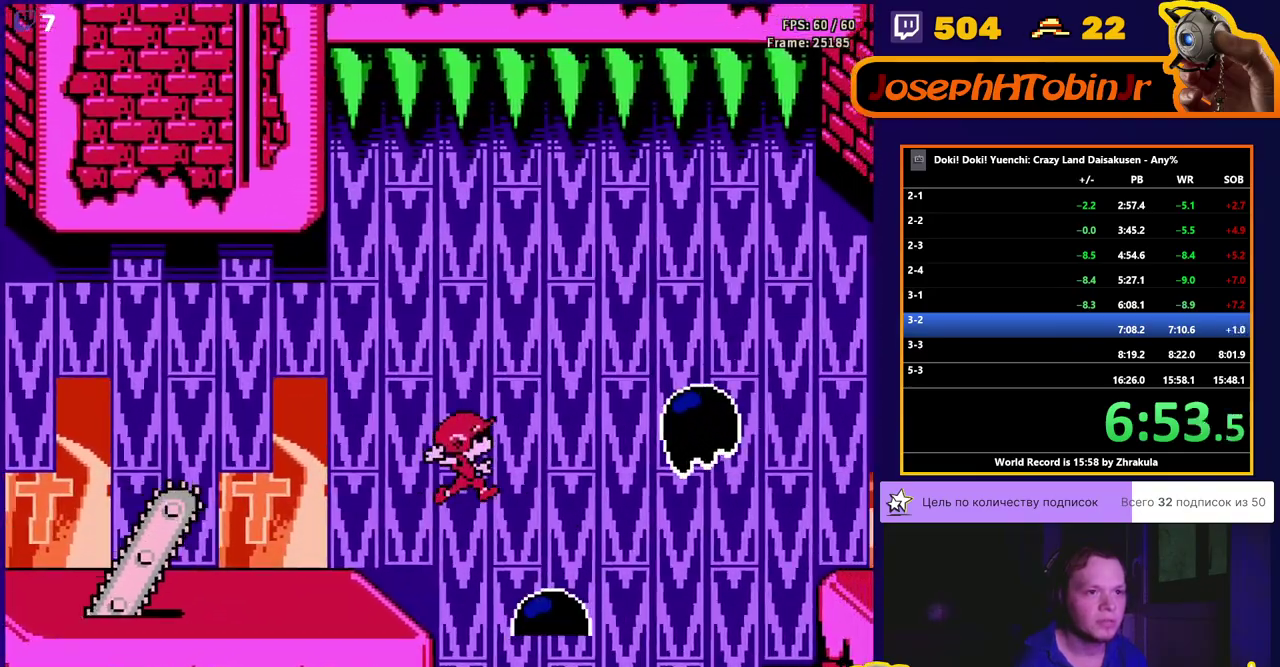
{"buttons": ["A", "DPAD_RIGHT"], "events": [[483, "A", "down"]]}
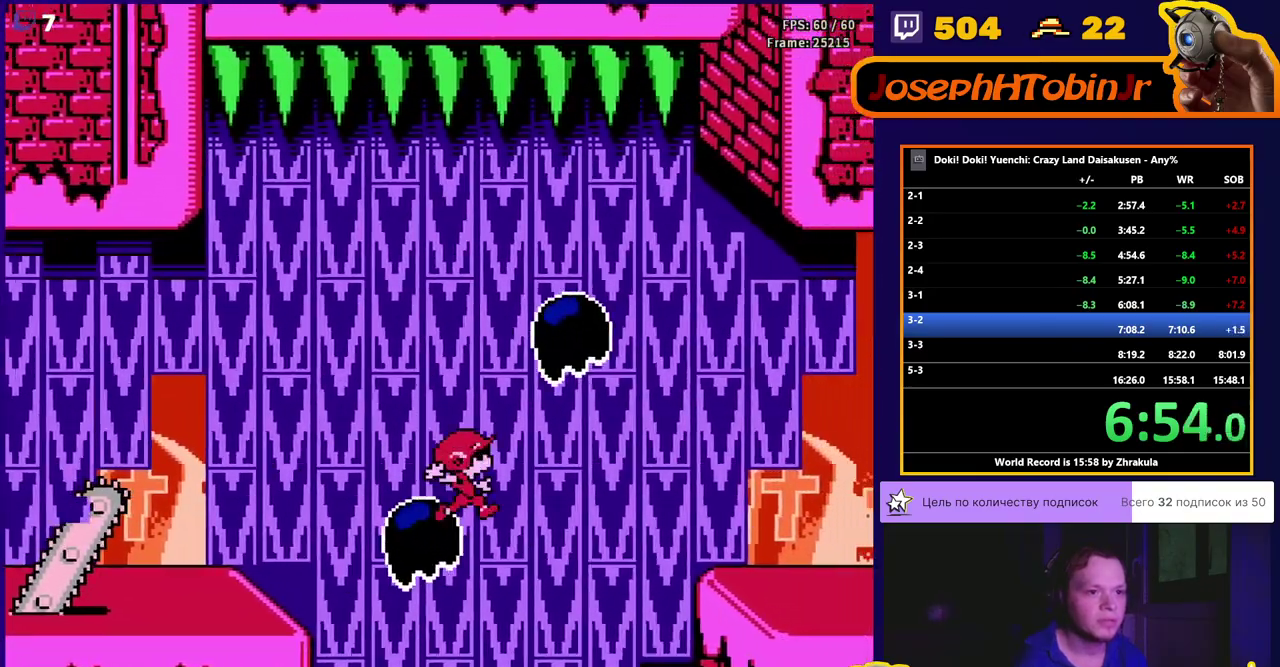
{"buttons": ["A", "DPAD_RIGHT"], "events": []}
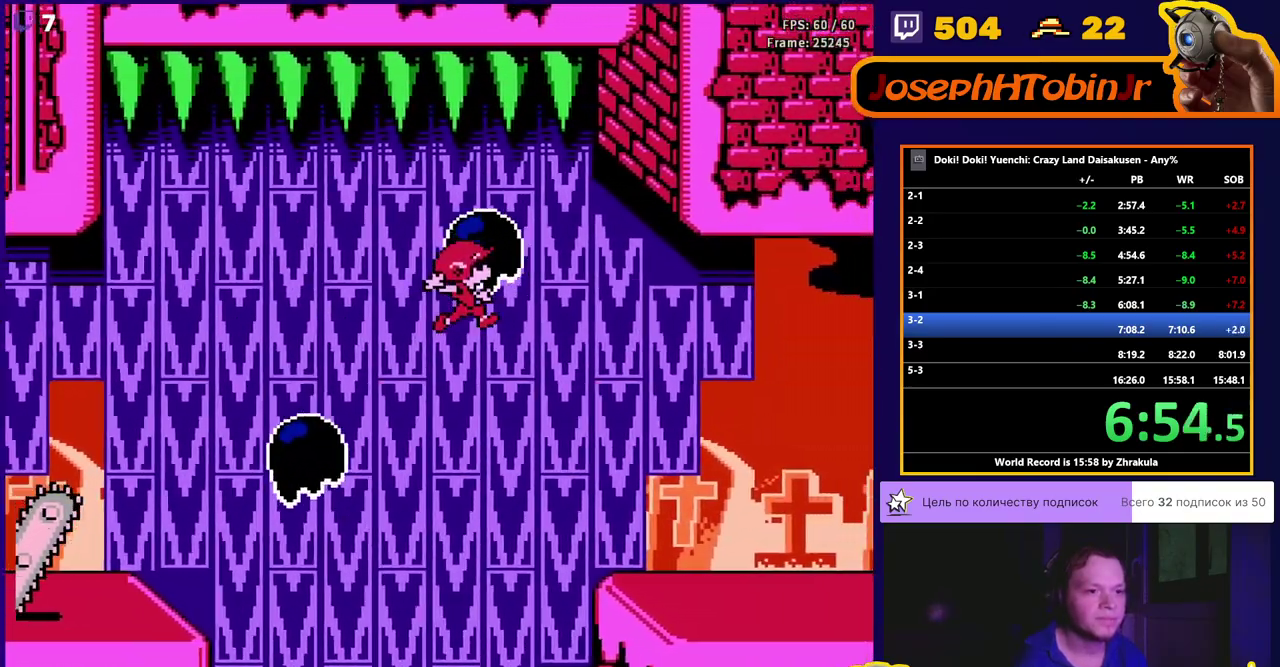
{"buttons": ["A", "DPAD_RIGHT"], "events": []}
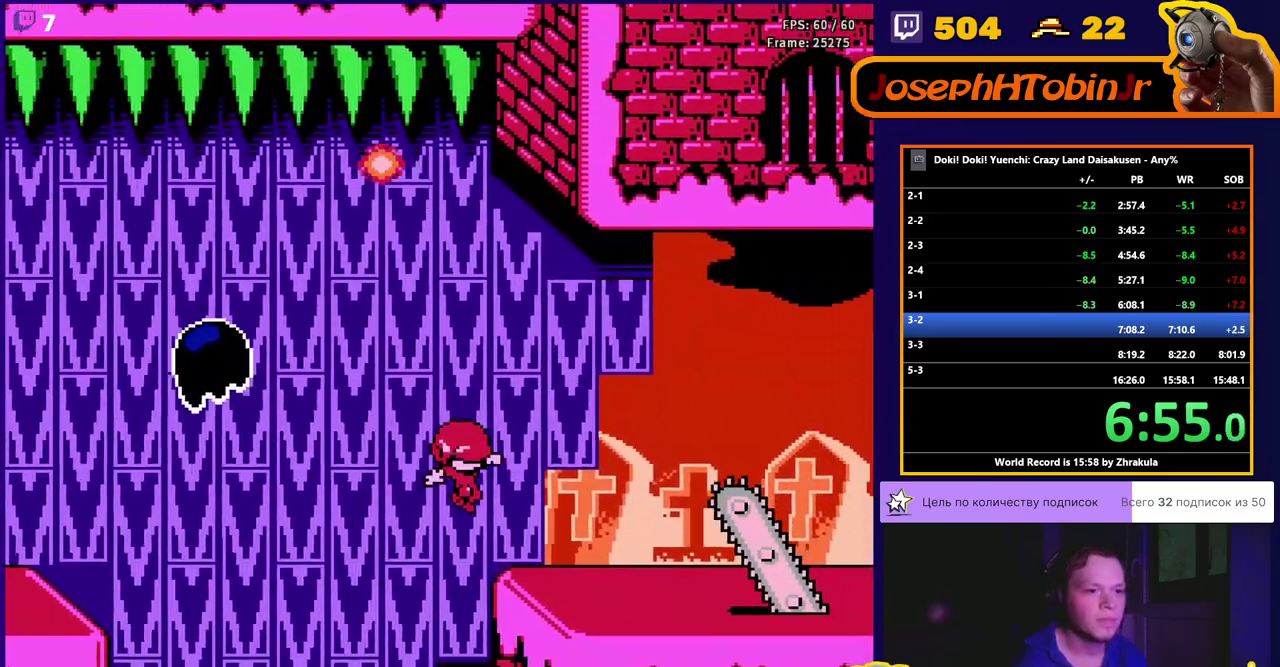
{"buttons": ["DPAD_RIGHT"], "events": [[150, "A", "up"]]}
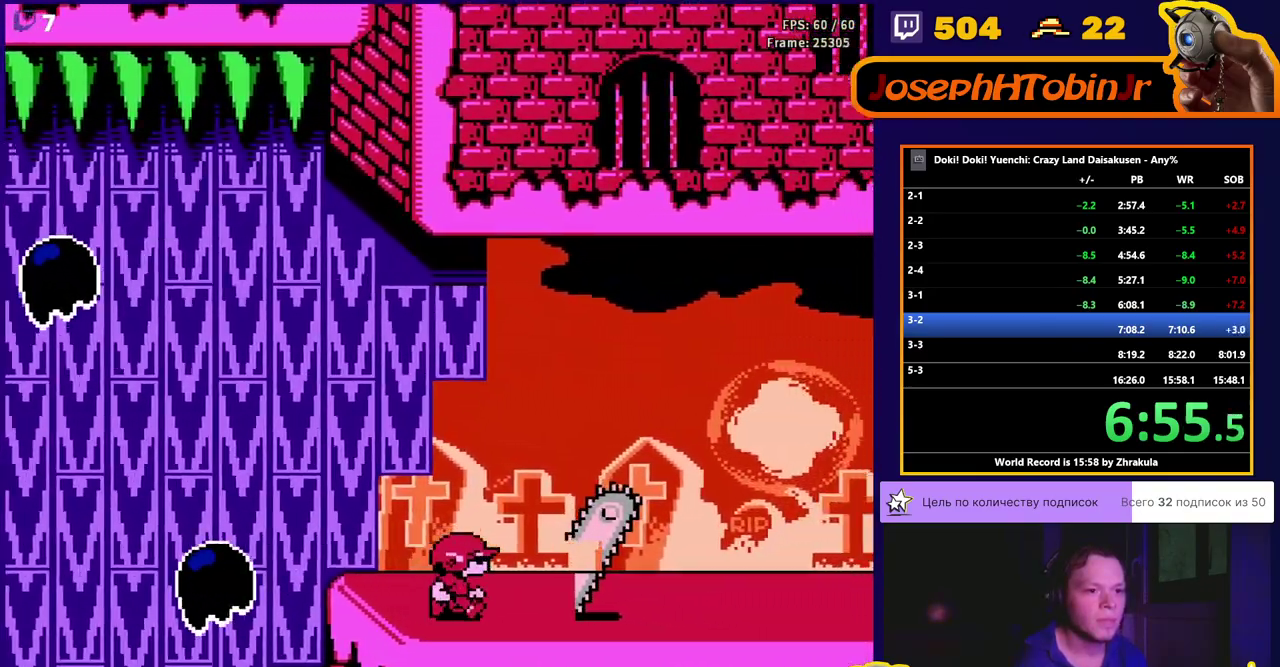
{"buttons": ["A", "DPAD_RIGHT"], "events": [[133, "A", "down"]]}